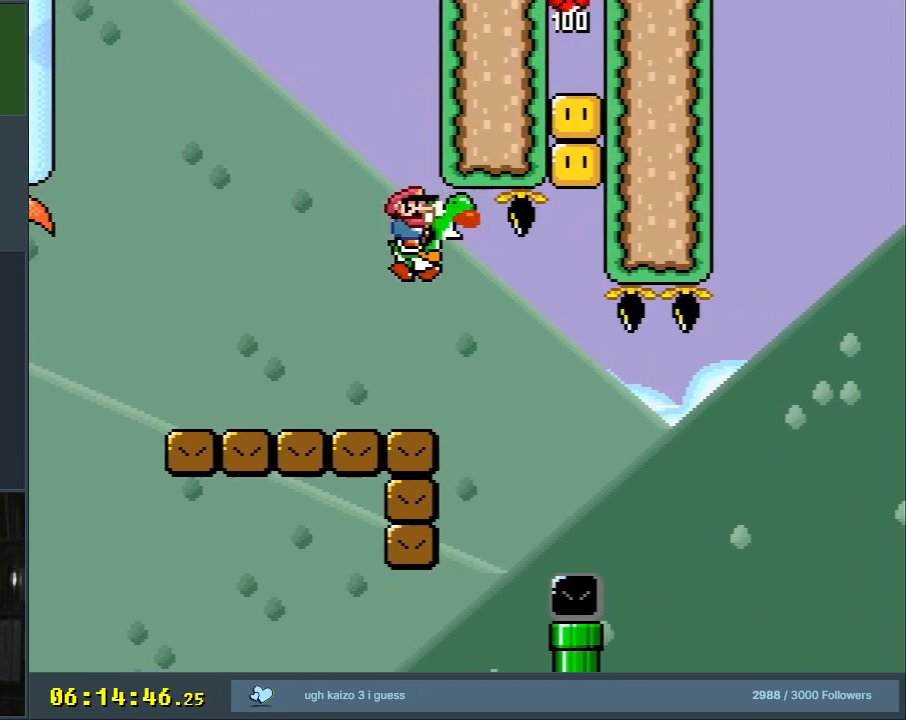
Gameplay with a controller (Nintendo layout); each line is a JSON object with the inputs held at the frame after it. "events" lists button and stick changes between this image and that frame as [ms after this image, input, new state], when the widget could be followed in between. Not read: L3 R3.
{"buttons": ["B", "Y", "DPAD_RIGHT"], "events": [[200, "B", "down"], [233, "DPAD_LEFT", "up"], [233, "DPAD_UP", "down"], [250, "DPAD_RIGHT", "down"], [250, "DPAD_UP", "up"]]}
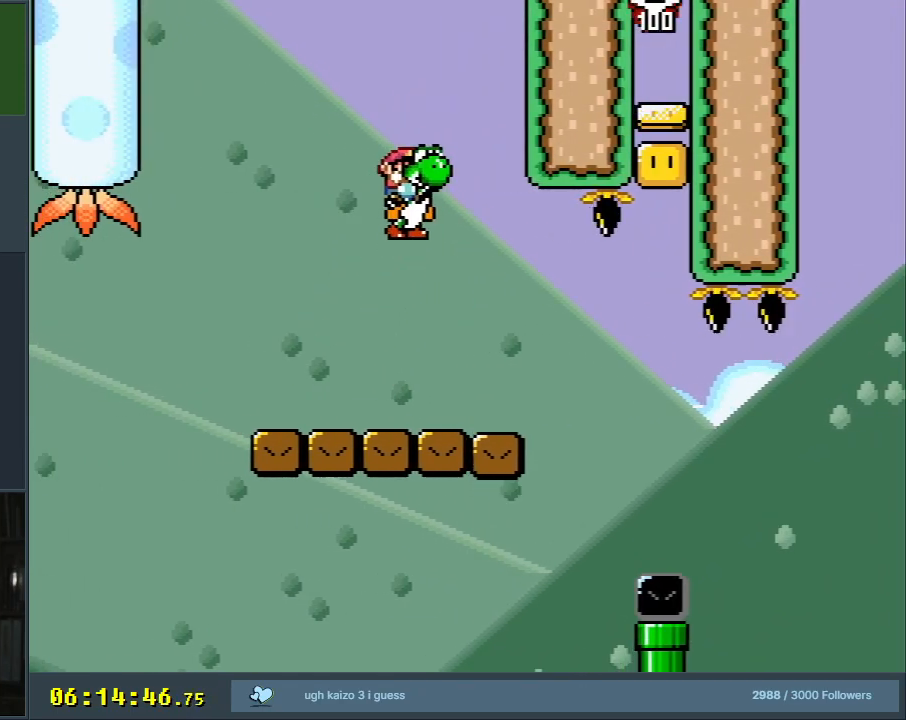
{"buttons": ["B", "Y", "DPAD_LEFT"], "events": [[33, "X", "down"], [117, "DPAD_RIGHT", "up"], [250, "X", "up"], [317, "DPAD_LEFT", "down"]]}
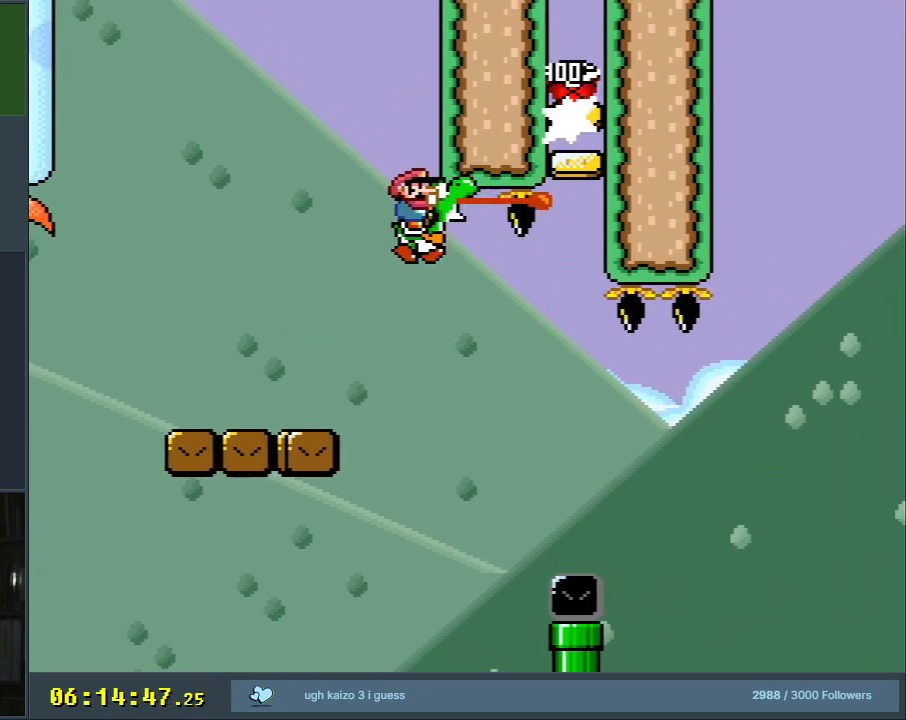
{"buttons": ["B", "Y", "DPAD_RIGHT"], "events": [[267, "B", "up"], [283, "DPAD_LEFT", "up"], [350, "B", "down"], [400, "DPAD_RIGHT", "down"]]}
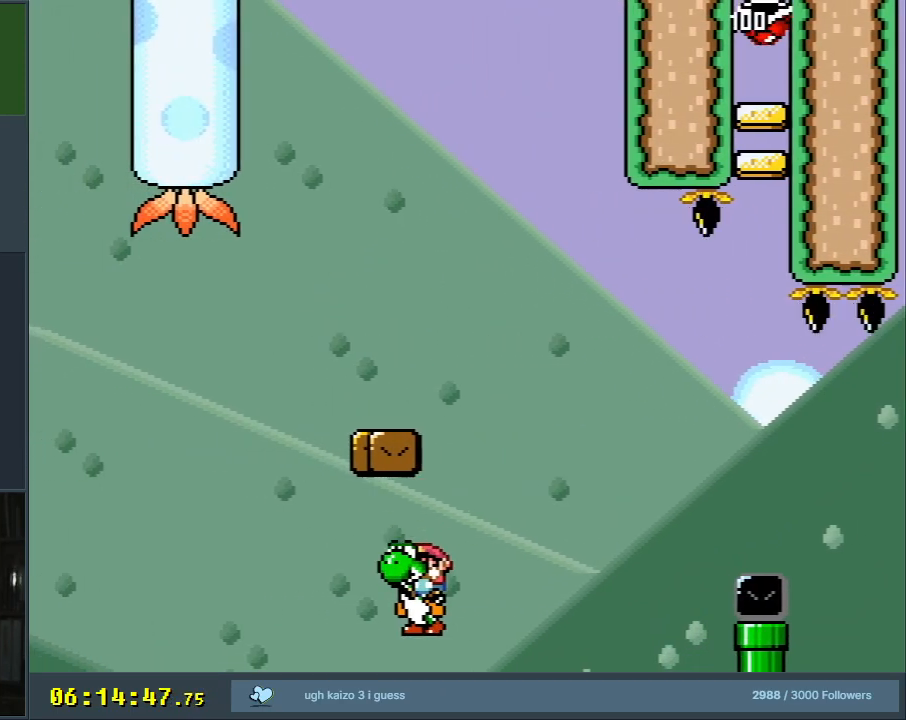
{"buttons": ["Y"], "events": [[117, "DPAD_RIGHT", "up"], [317, "B", "up"]]}
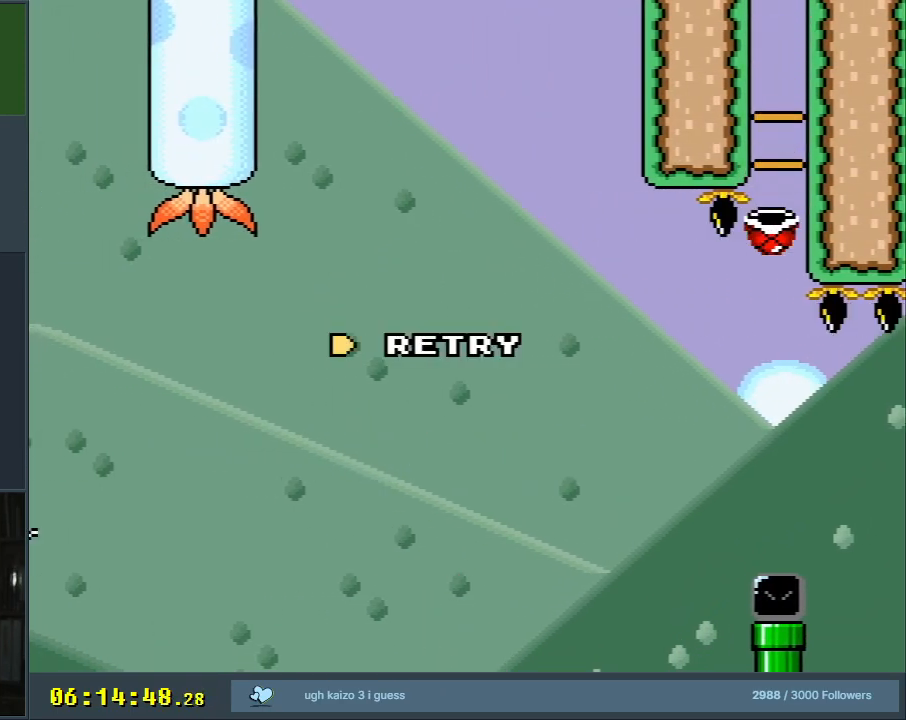
{"buttons": [], "events": [[333, "Y", "up"]]}
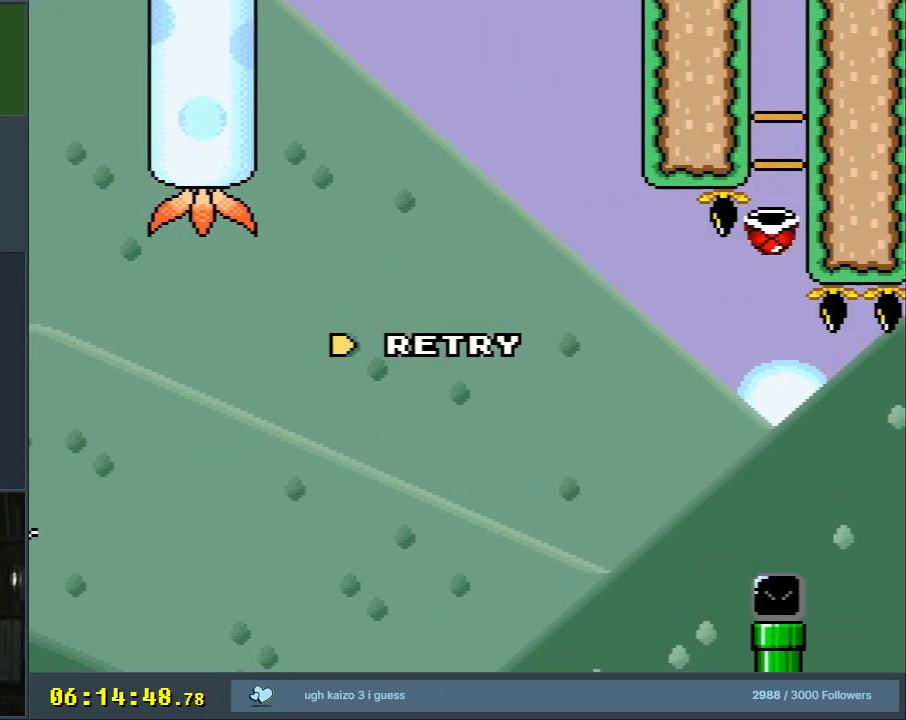
{"buttons": [], "events": []}
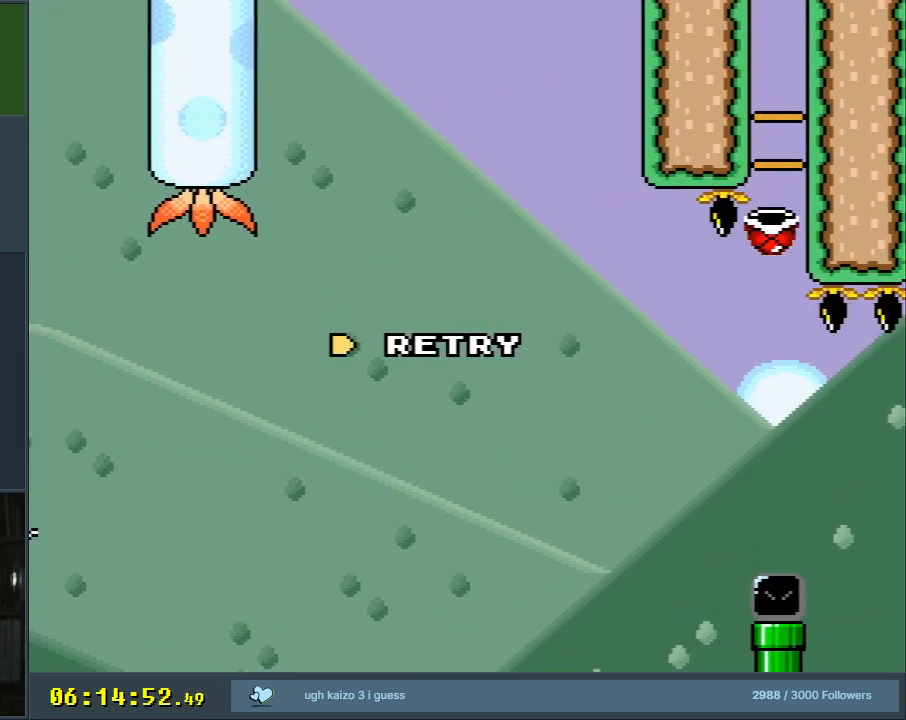
{"buttons": [], "events": []}
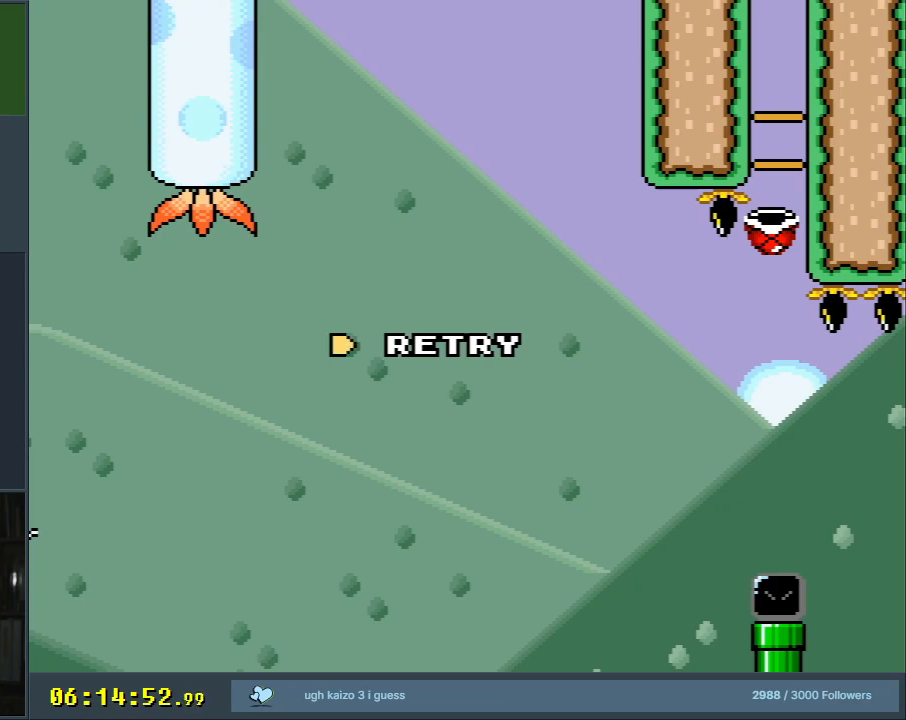
{"buttons": ["A"], "events": [[483, "A", "down"]]}
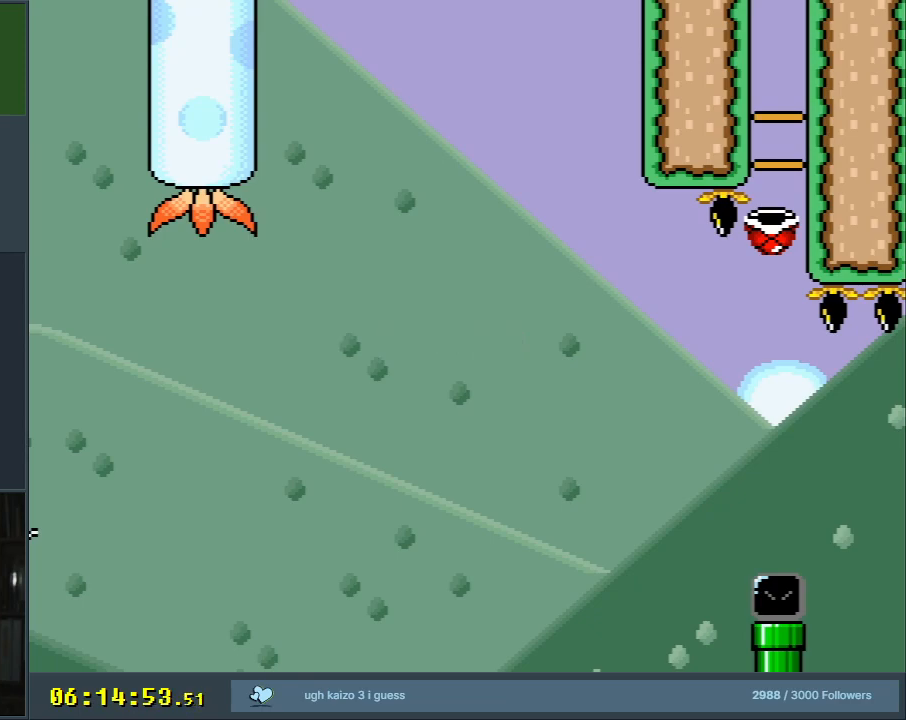
{"buttons": ["B", "Y"], "events": [[133, "A", "up"], [283, "B", "down"], [350, "Y", "down"]]}
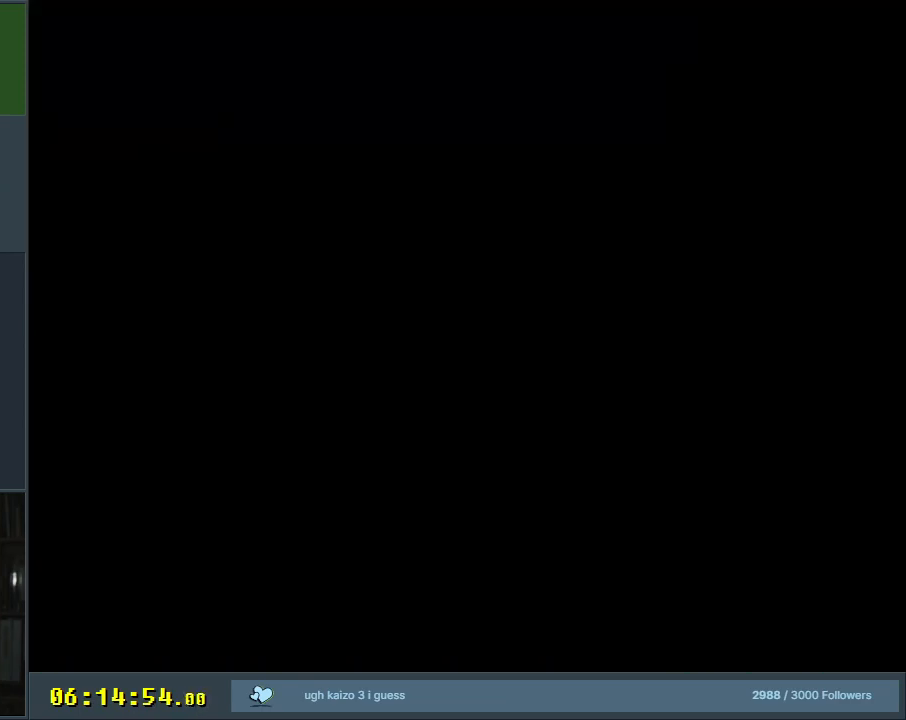
{"buttons": ["B", "Y"], "events": []}
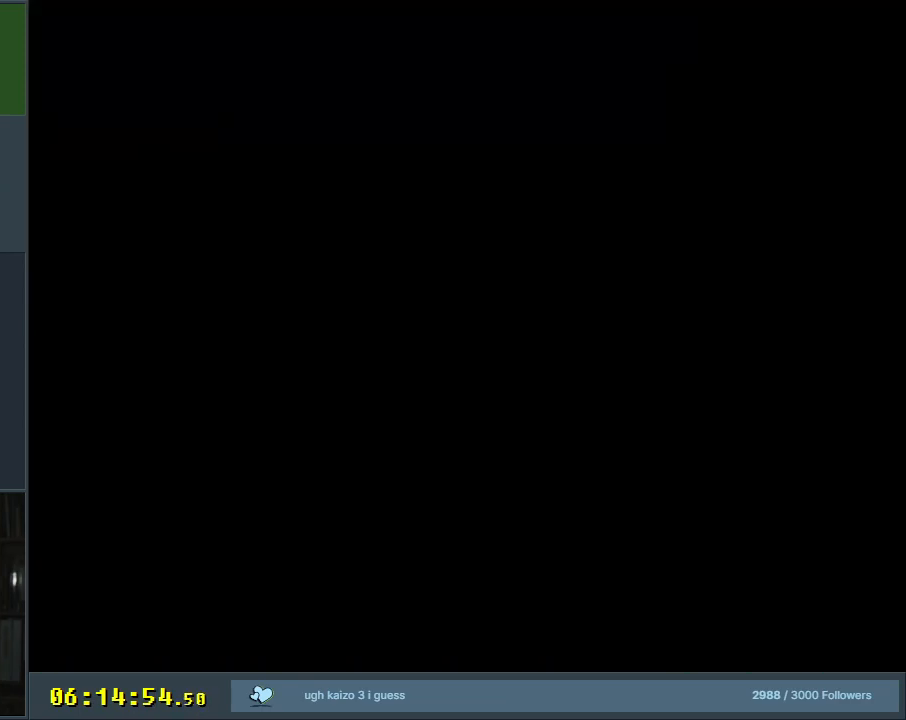
{"buttons": ["B", "Y", "DPAD_RIGHT"], "events": [[133, "DPAD_RIGHT", "down"]]}
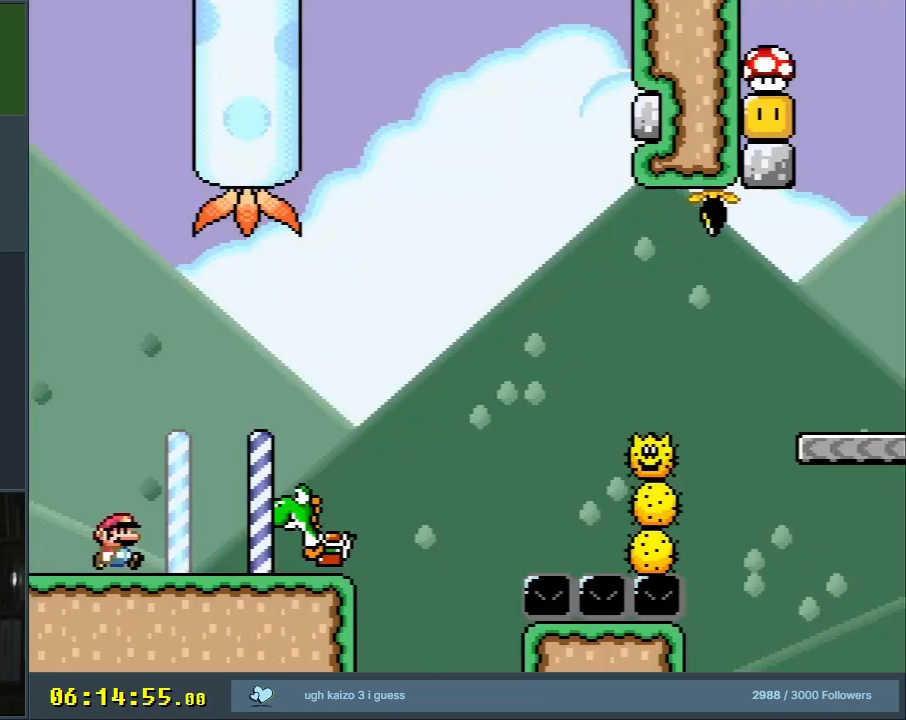
{"buttons": ["Y", "DPAD_LEFT"], "events": [[67, "B", "up"], [267, "B", "down"], [333, "B", "up"], [417, "DPAD_RIGHT", "up"], [500, "DPAD_LEFT", "down"]]}
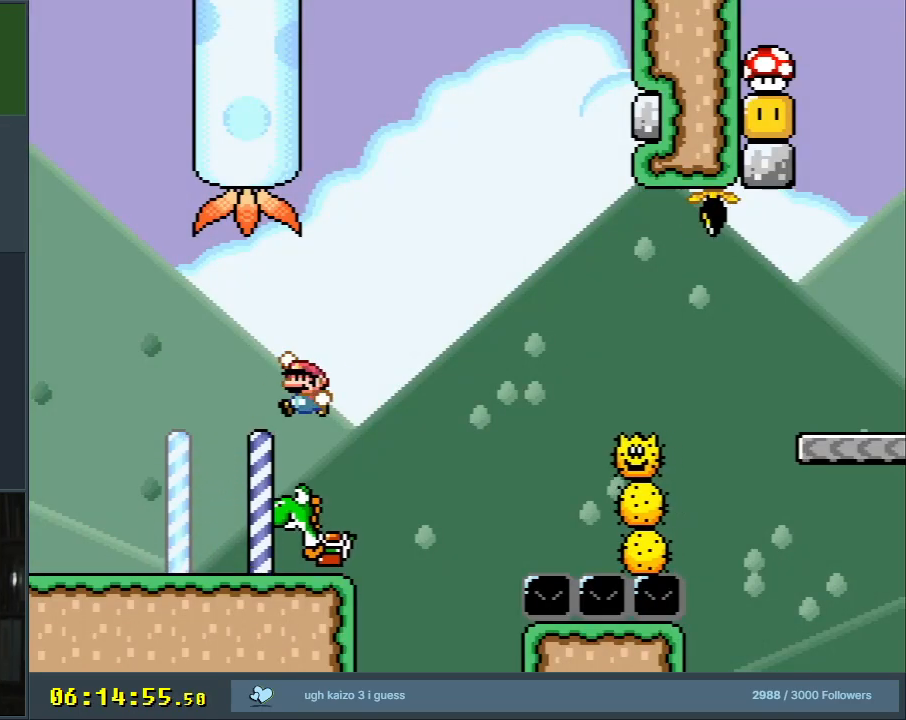
{"buttons": ["B", "Y", "DPAD_RIGHT"], "events": [[200, "DPAD_LEFT", "up"], [250, "DPAD_RIGHT", "down"], [467, "B", "down"]]}
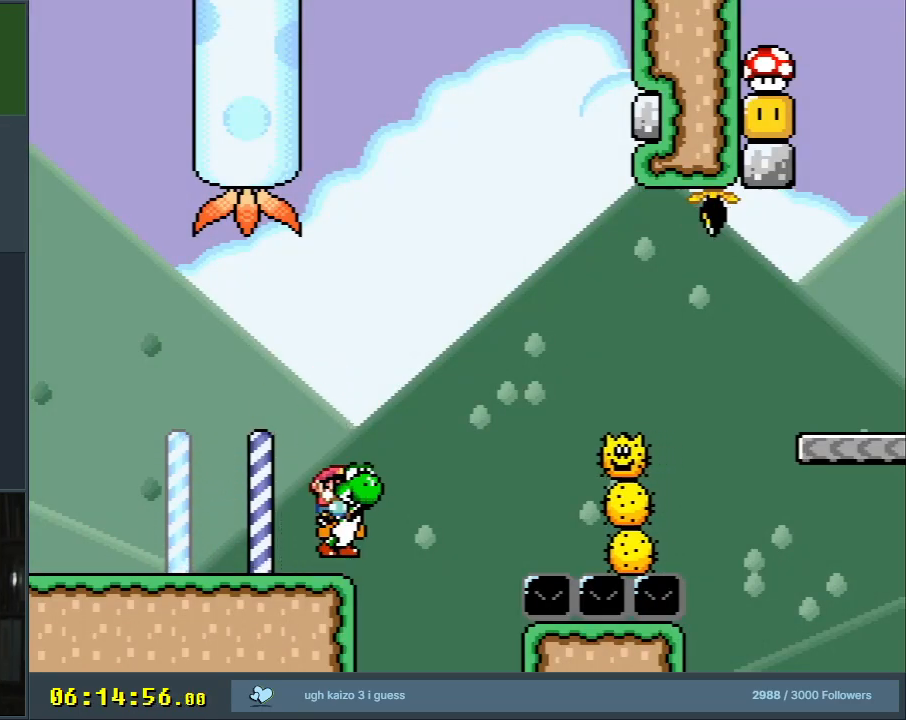
{"buttons": ["B", "Y"], "events": [[400, "DPAD_RIGHT", "up"]]}
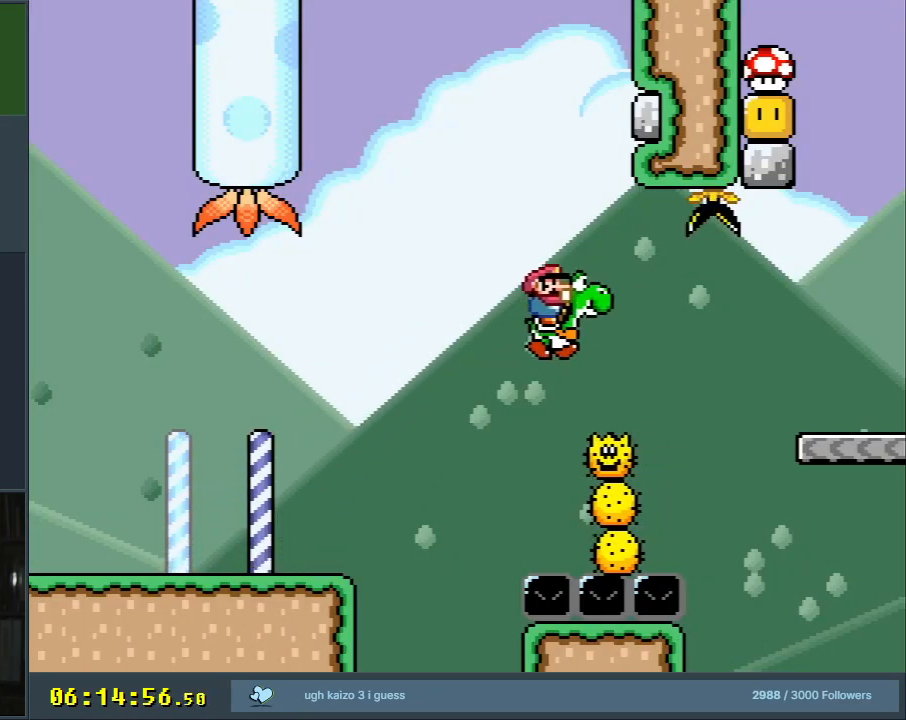
{"buttons": ["B", "X", "Y", "DPAD_RIGHT"], "events": [[33, "DPAD_LEFT", "down"], [283, "DPAD_LEFT", "up"], [350, "DPAD_RIGHT", "down"], [450, "X", "down"]]}
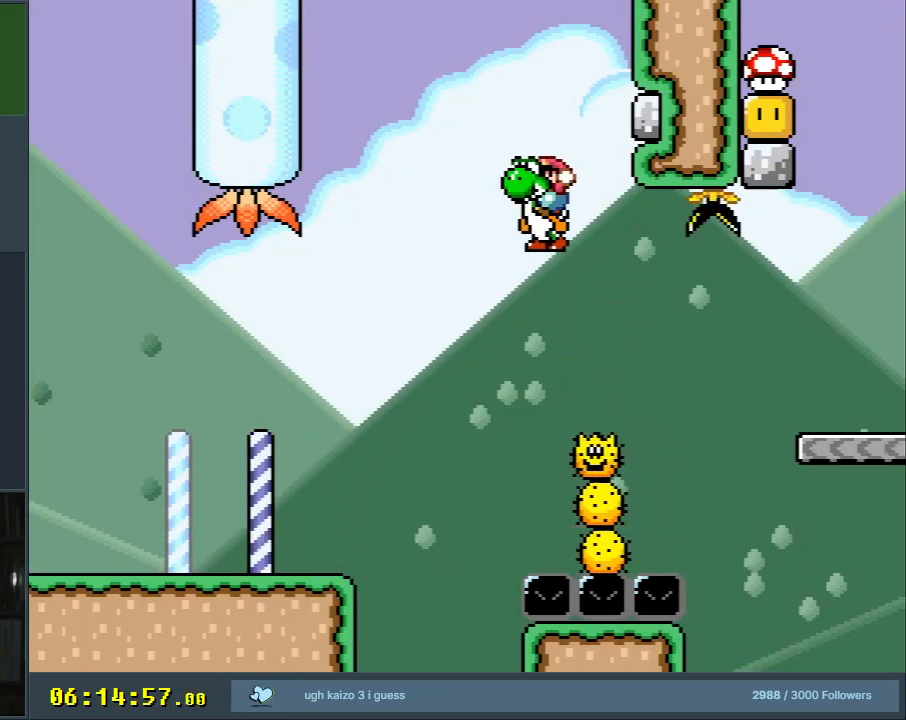
{"buttons": ["B", "Y"], "events": [[117, "DPAD_RIGHT", "up"], [267, "DPAD_LEFT", "down"], [267, "X", "up"], [500, "DPAD_LEFT", "up"]]}
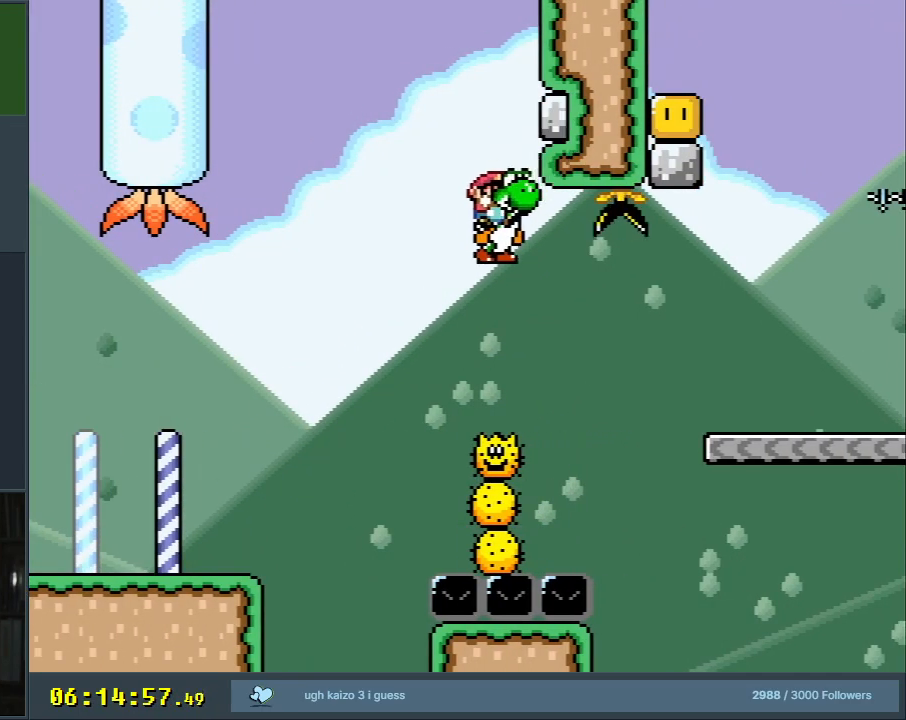
{"buttons": ["B", "Y", "DPAD_RIGHT"], "events": [[33, "DPAD_RIGHT", "down"], [67, "B", "up"], [267, "B", "down"]]}
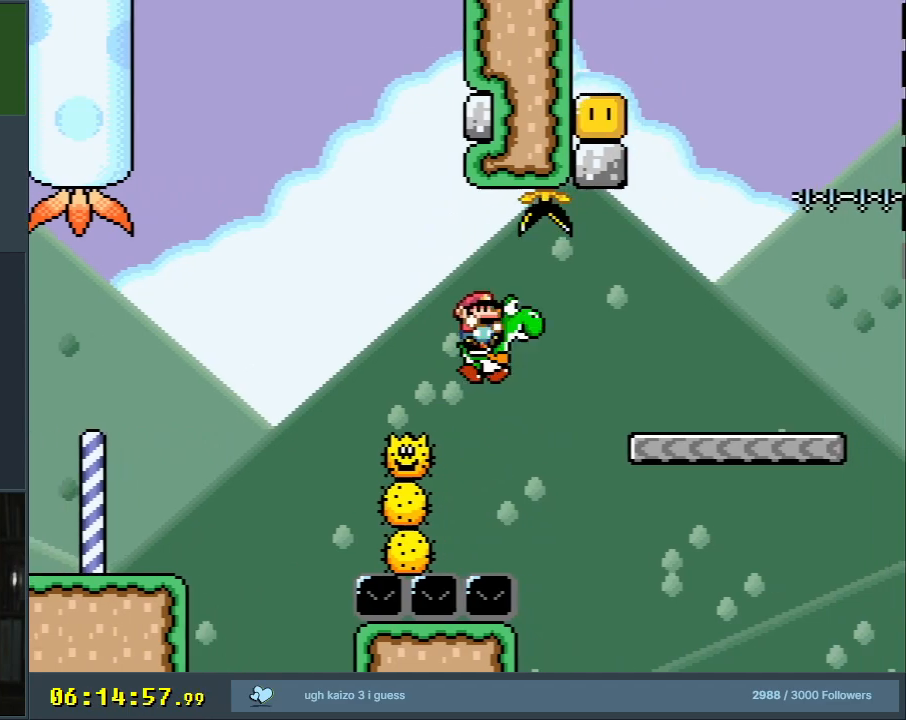
{"buttons": ["B", "Y", "DPAD_LEFT"], "events": [[317, "B", "up"], [350, "DPAD_RIGHT", "up"], [367, "DPAD_UP", "down"], [383, "DPAD_UP", "up"], [400, "DPAD_LEFT", "down"], [483, "B", "down"]]}
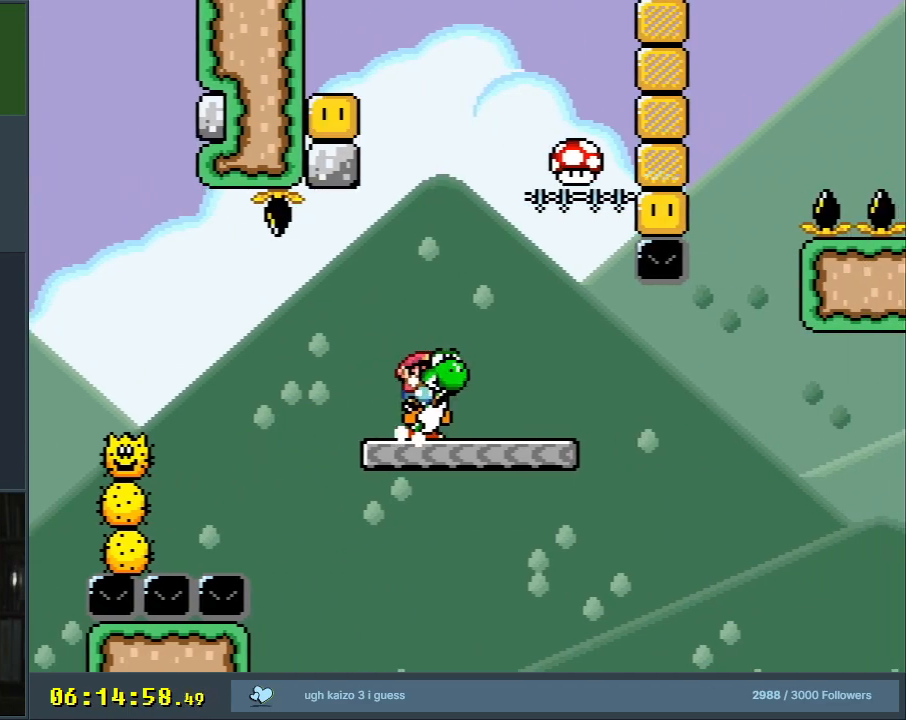
{"buttons": ["B", "X", "Y"], "events": [[33, "DPAD_LEFT", "up"], [33, "DPAD_UP", "down"], [50, "DPAD_RIGHT", "down"], [50, "DPAD_UP", "up"], [283, "DPAD_RIGHT", "up"], [450, "X", "down"]]}
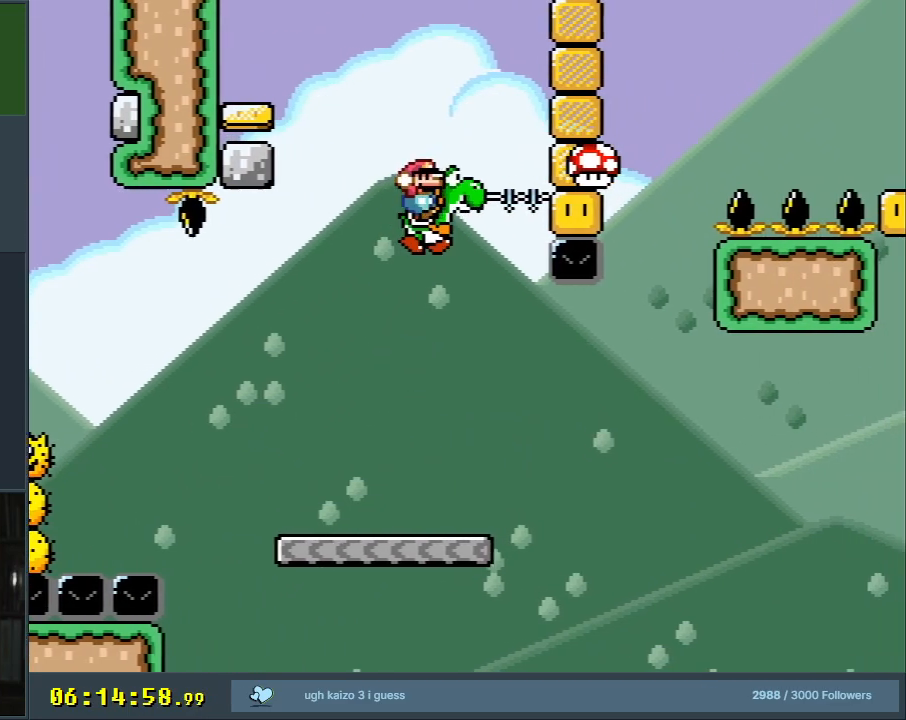
{"buttons": ["B", "Y"], "events": [[200, "DPAD_RIGHT", "down"], [267, "X", "up"], [467, "DPAD_RIGHT", "up"]]}
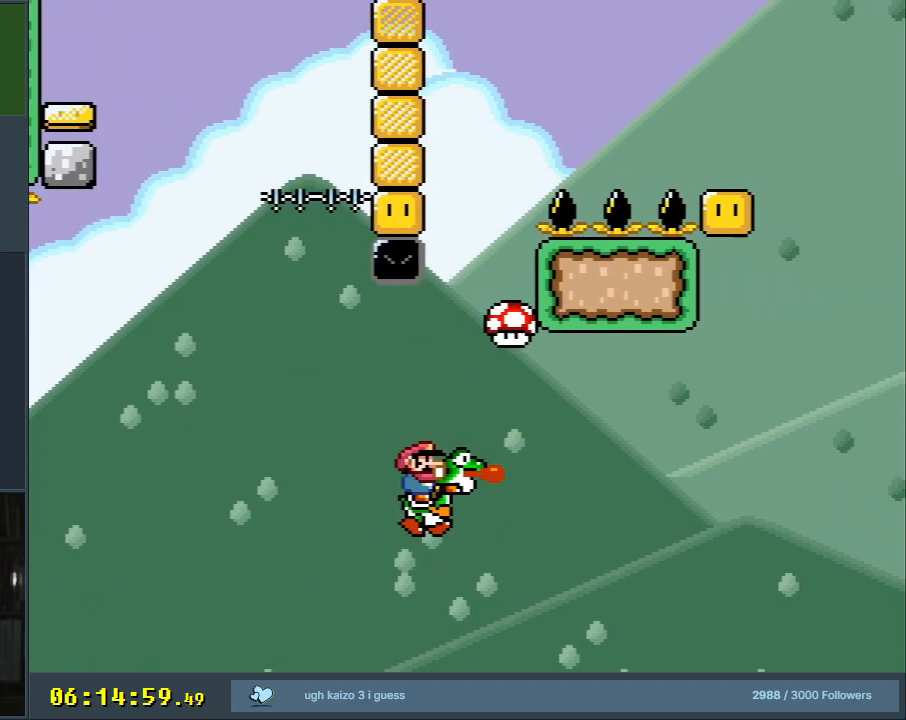
{"buttons": [], "events": [[100, "B", "up"], [183, "Y", "up"]]}
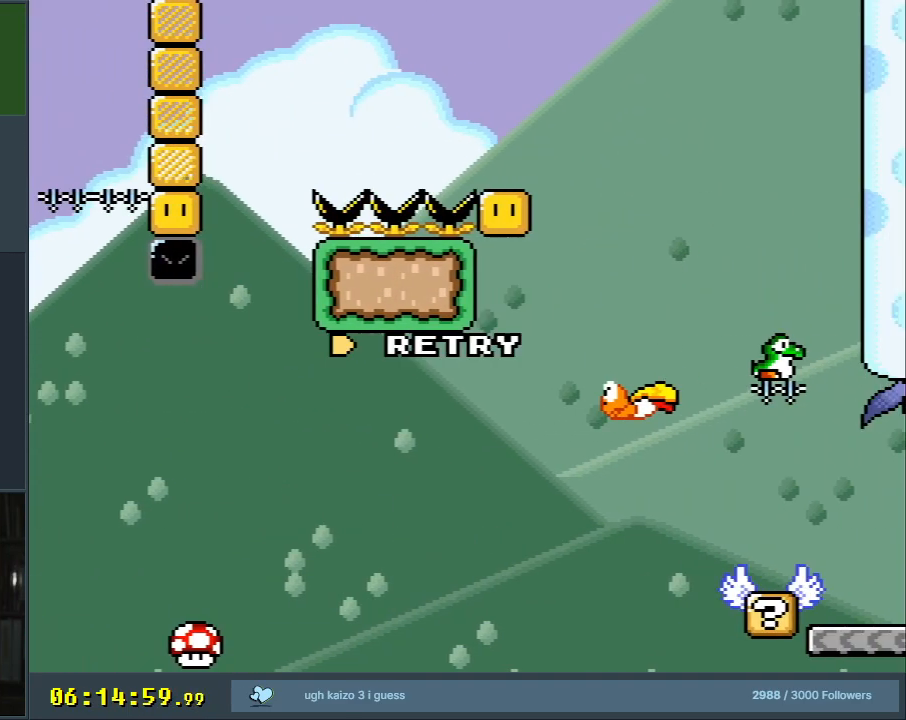
{"buttons": [], "events": [[83, "A", "down"], [183, "A", "up"], [283, "A", "down"], [367, "A", "up"]]}
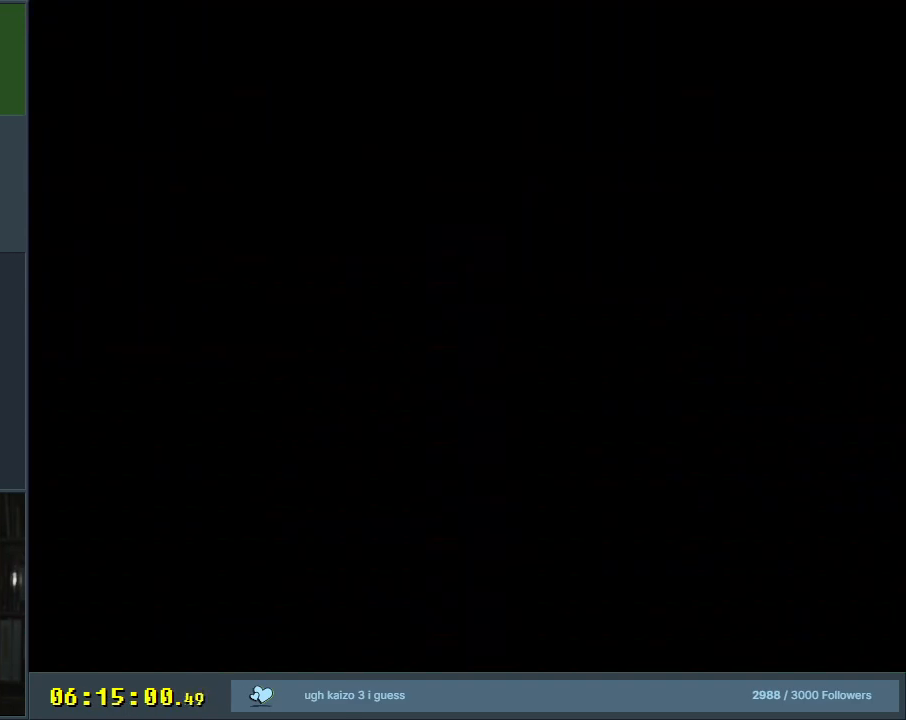
{"buttons": ["B", "Y"], "events": [[33, "Y", "down"], [50, "B", "down"]]}
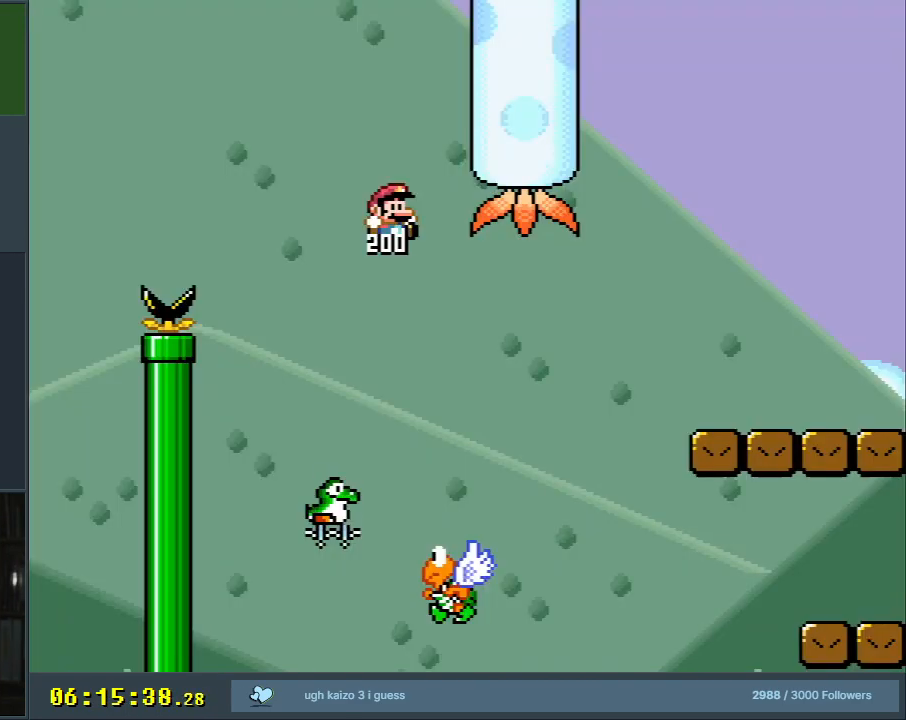
{"buttons": ["B", "Y", "DPAD_LEFT"], "events": [[283, "DPAD_LEFT", "down"]]}
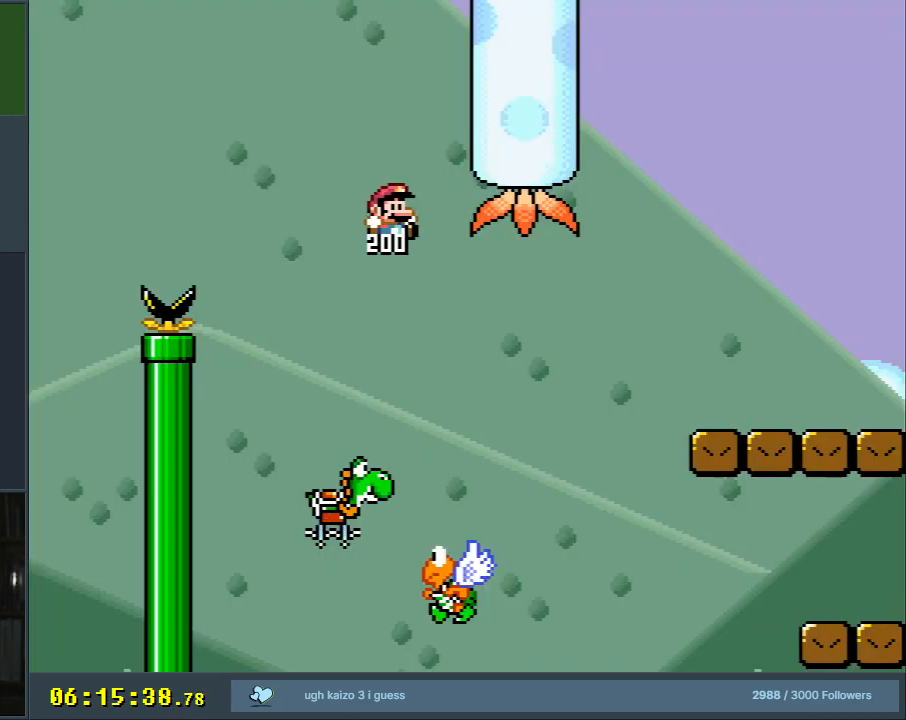
{"buttons": ["B", "Y", "DPAD_RIGHT"], "events": [[233, "DPAD_LEFT", "up"], [350, "DPAD_RIGHT", "down"]]}
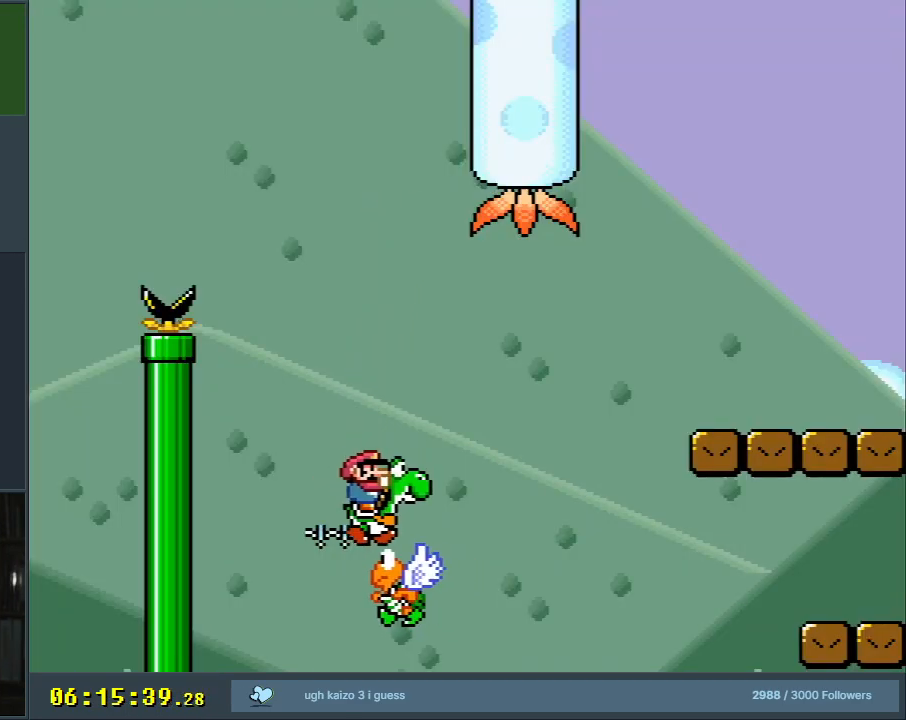
{"buttons": ["B", "Y", "DPAD_RIGHT"], "events": []}
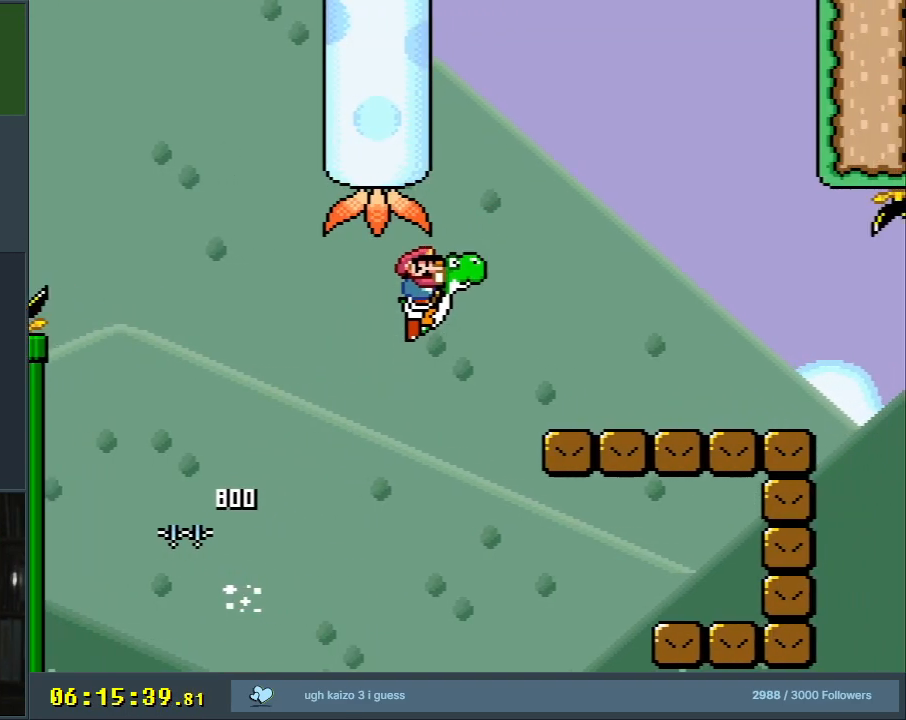
{"buttons": ["B", "Y"], "events": [[133, "B", "up"], [367, "B", "down"], [450, "DPAD_RIGHT", "up"]]}
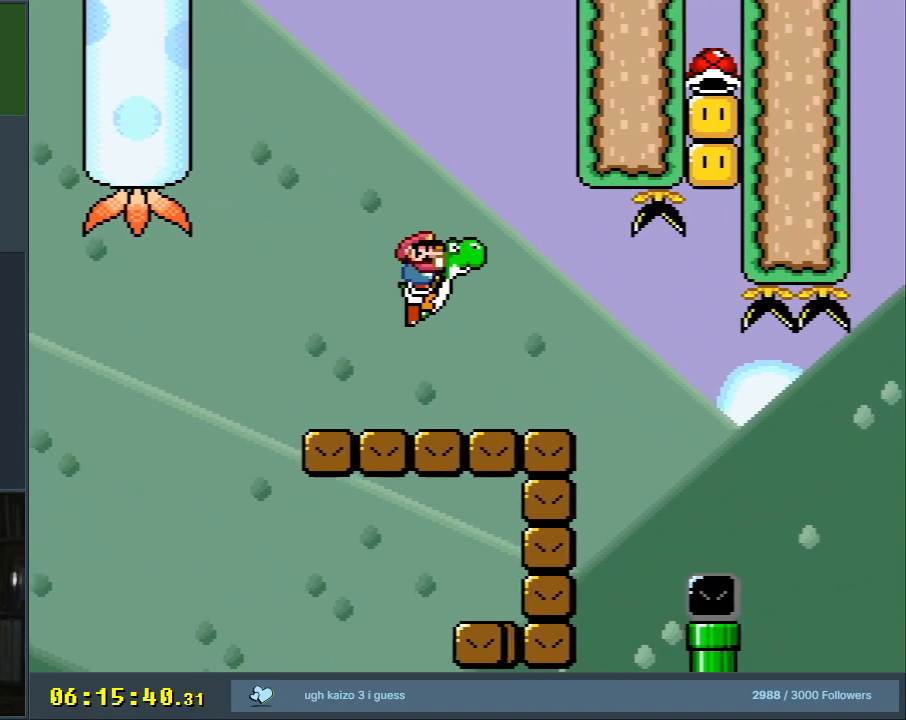
{"buttons": ["Y"], "events": [[100, "X", "down"], [317, "X", "up"], [383, "B", "up"]]}
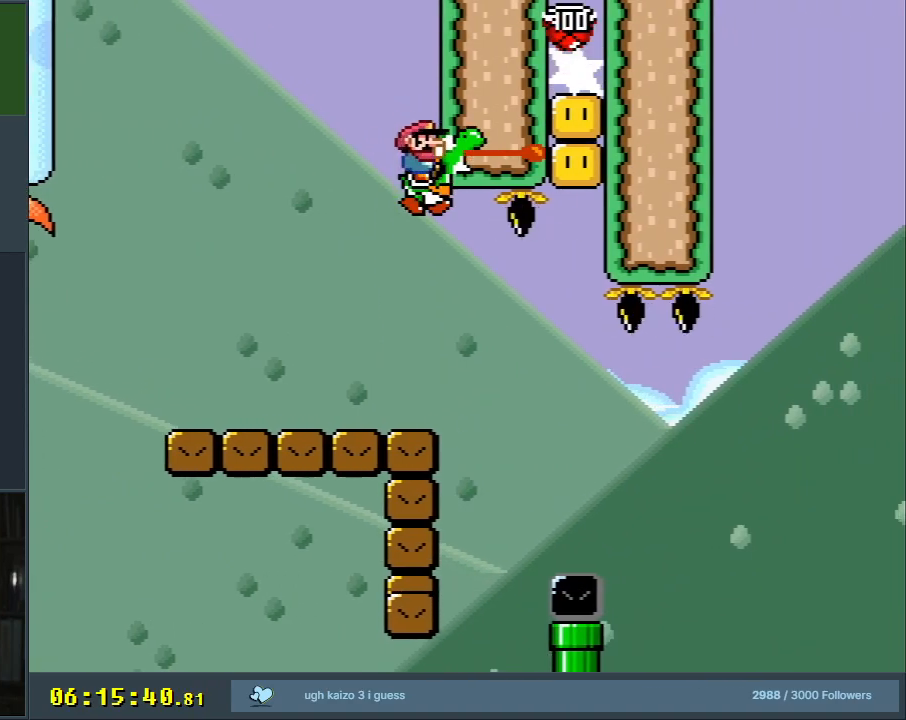
{"buttons": ["B", "Y", "DPAD_RIGHT"], "events": [[17, "DPAD_LEFT", "down"], [283, "B", "down"], [333, "DPAD_LEFT", "up"], [400, "DPAD_RIGHT", "down"]]}